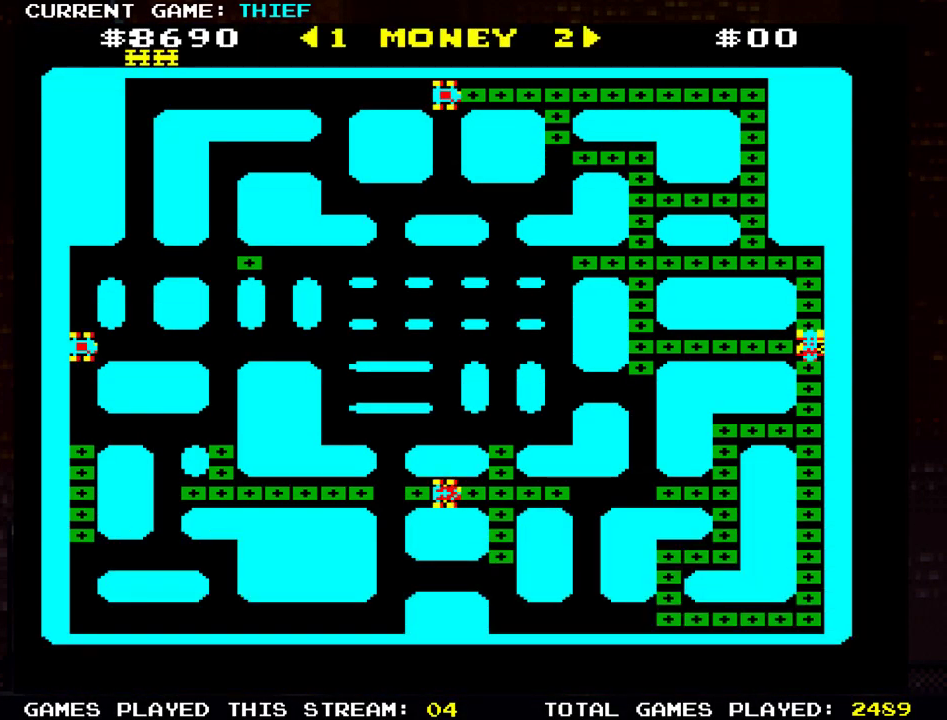
Gameplay with a controller (arcade stick); each line is a JSON object with the inputs held at the frame after it. "events" lists button and stick changes between this image and that frame as [ms after this image, input, new state], when the widget could be followed in between. Not read: L3 R3.
{"buttons": [], "left_stick": "right", "events": [[417, "left_stick", "right"]]}
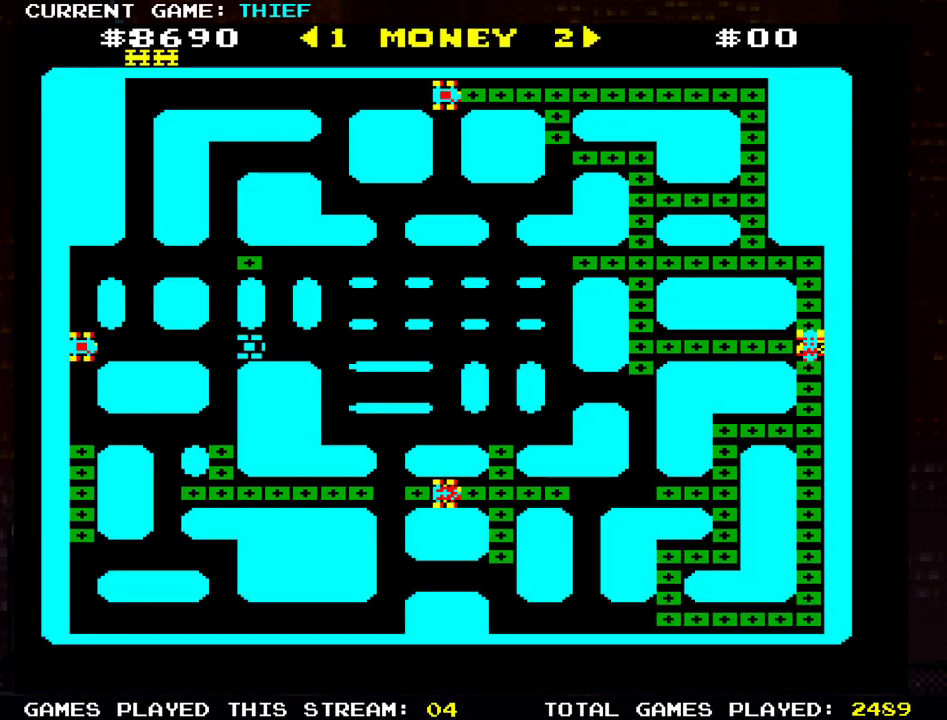
{"buttons": [], "left_stick": "up", "events": [[134, "left_stick", "up"]]}
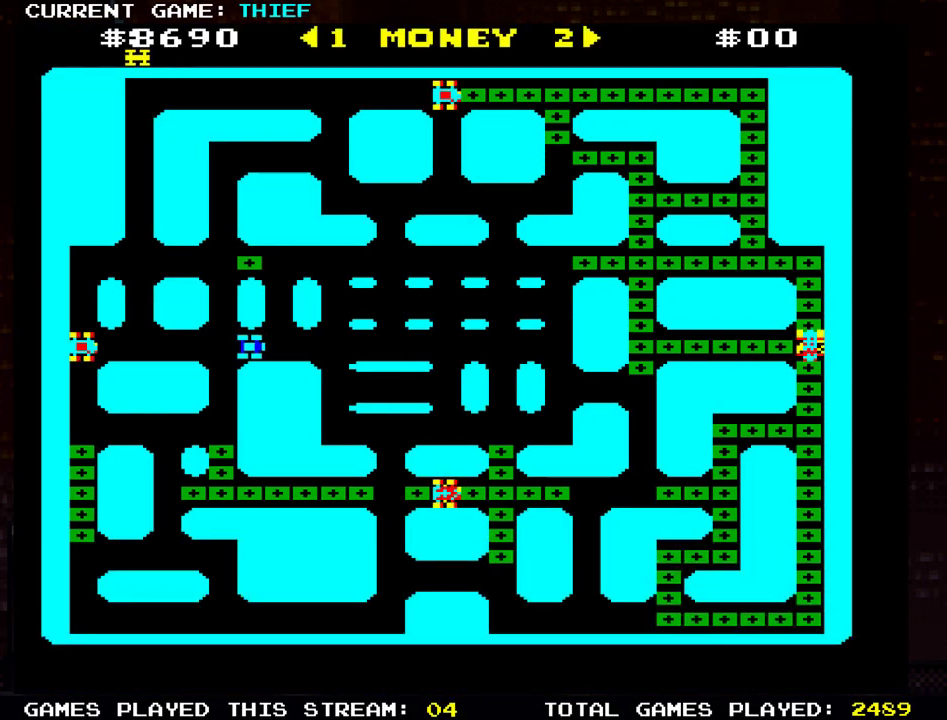
{"buttons": [], "left_stick": "left", "events": [[484, "left_stick", "left"]]}
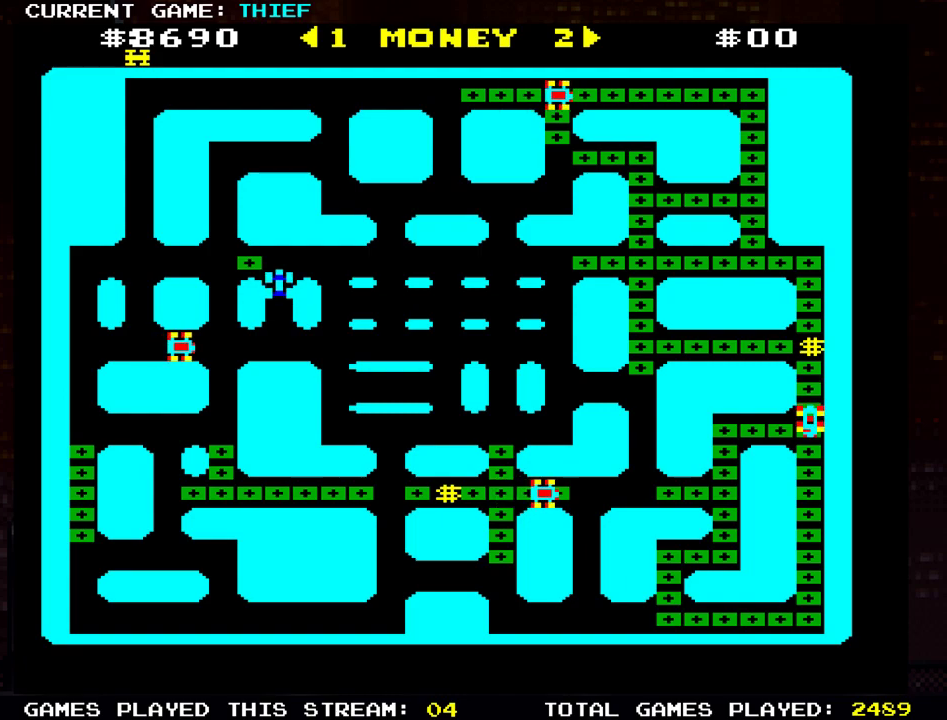
{"buttons": [], "left_stick": "up", "events": [[267, "left_stick", "up"]]}
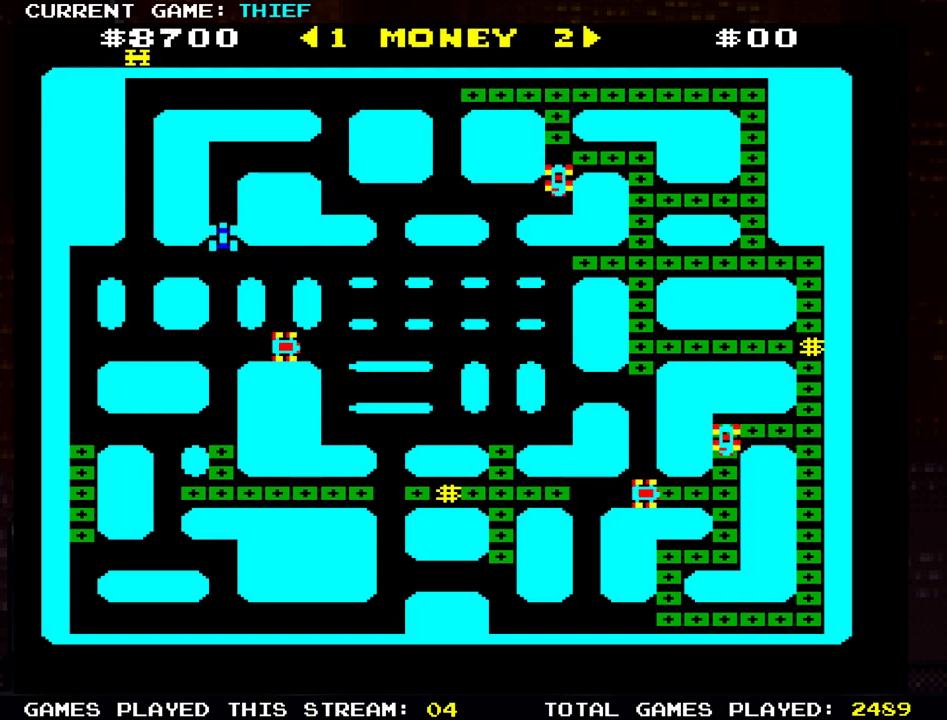
{"buttons": [], "left_stick": "right", "events": [[250, "left_stick", "right"]]}
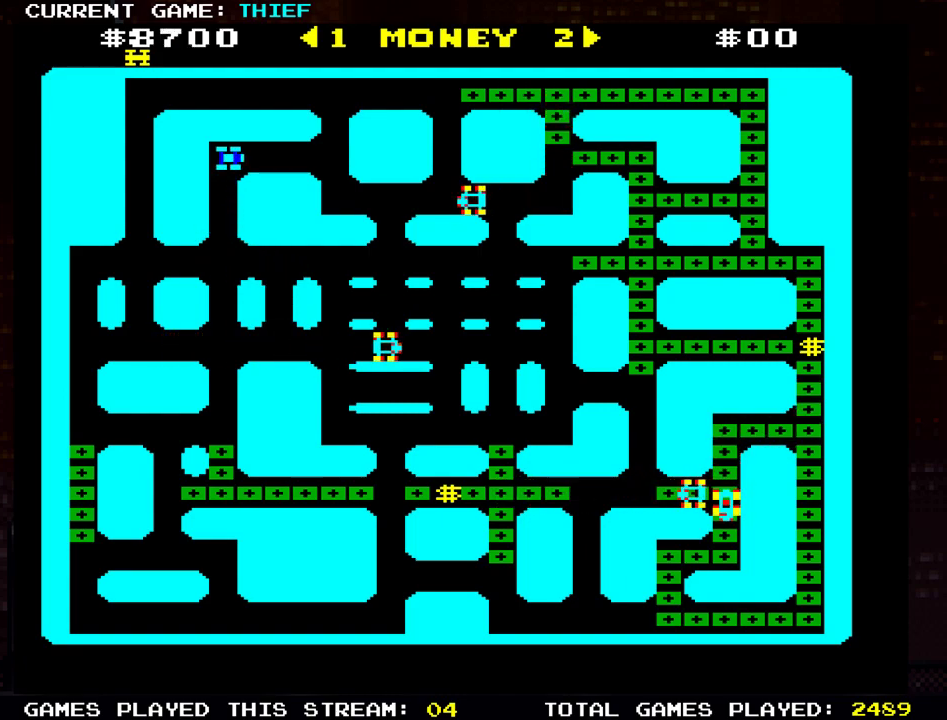
{"buttons": [], "left_stick": "center", "events": [[351, "left_stick", "up"], [468, "left_stick", "center"]]}
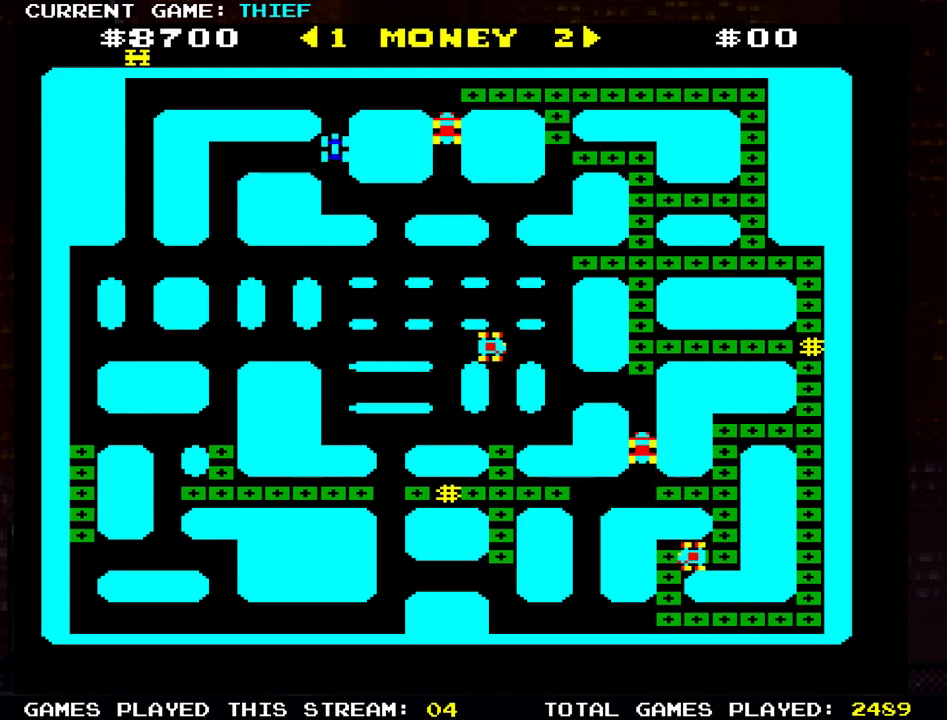
{"buttons": [], "left_stick": "up", "events": [[33, "left_stick", "down"], [233, "left_stick", "center"], [300, "left_stick", "up"]]}
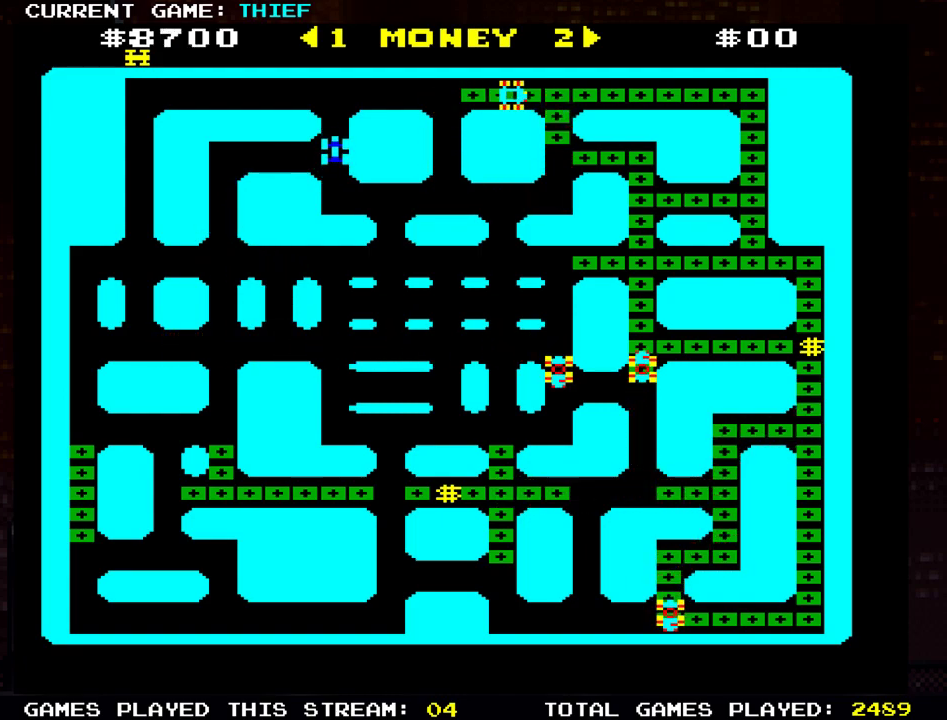
{"buttons": [], "left_stick": "right", "events": [[167, "left_stick", "right"]]}
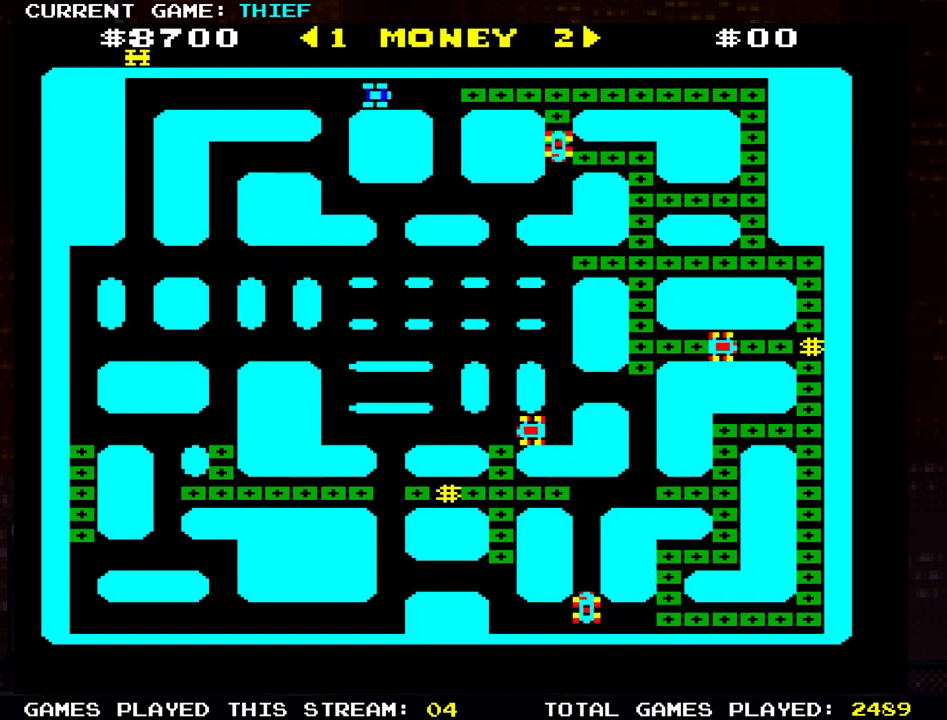
{"buttons": [], "left_stick": "right", "events": []}
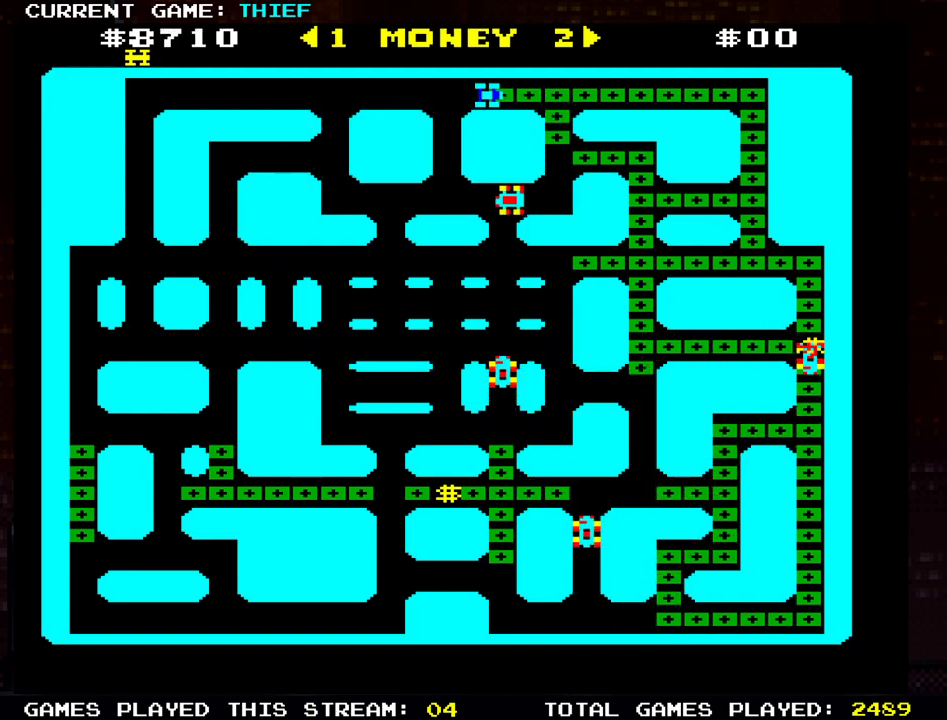
{"buttons": [], "left_stick": "right", "events": [[151, "left_stick", "down"], [501, "left_stick", "right"]]}
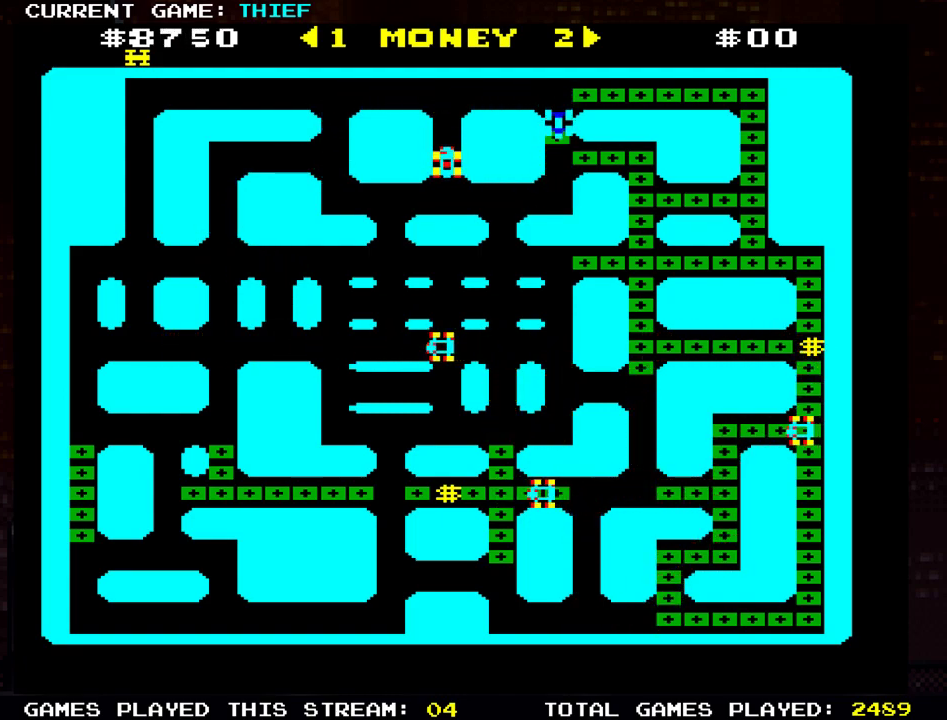
{"buttons": [], "left_stick": "down", "events": [[450, "left_stick", "down"]]}
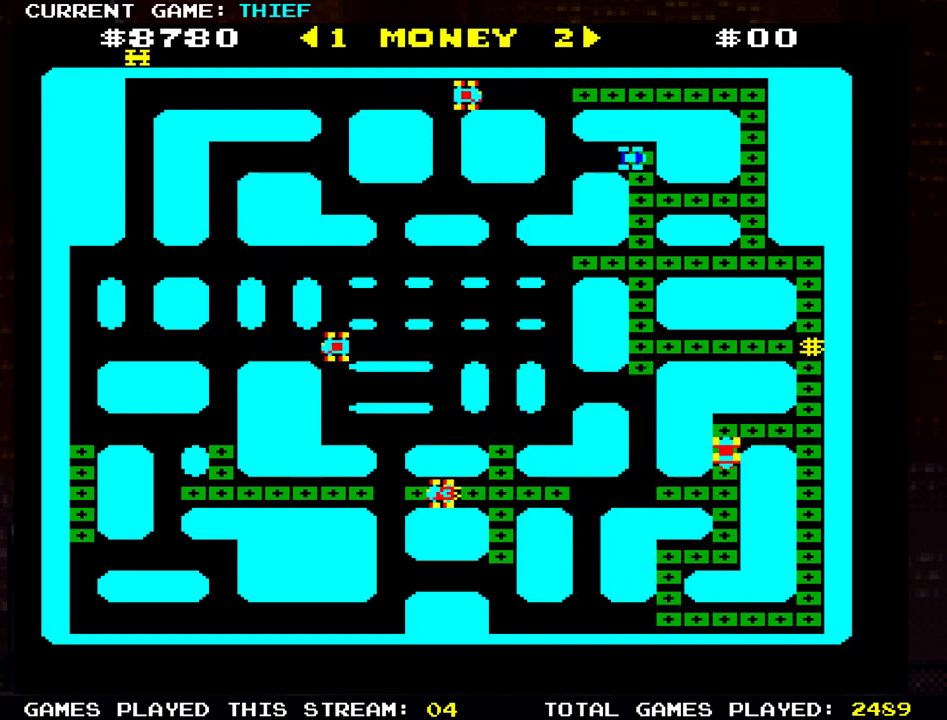
{"buttons": [], "left_stick": "down", "events": []}
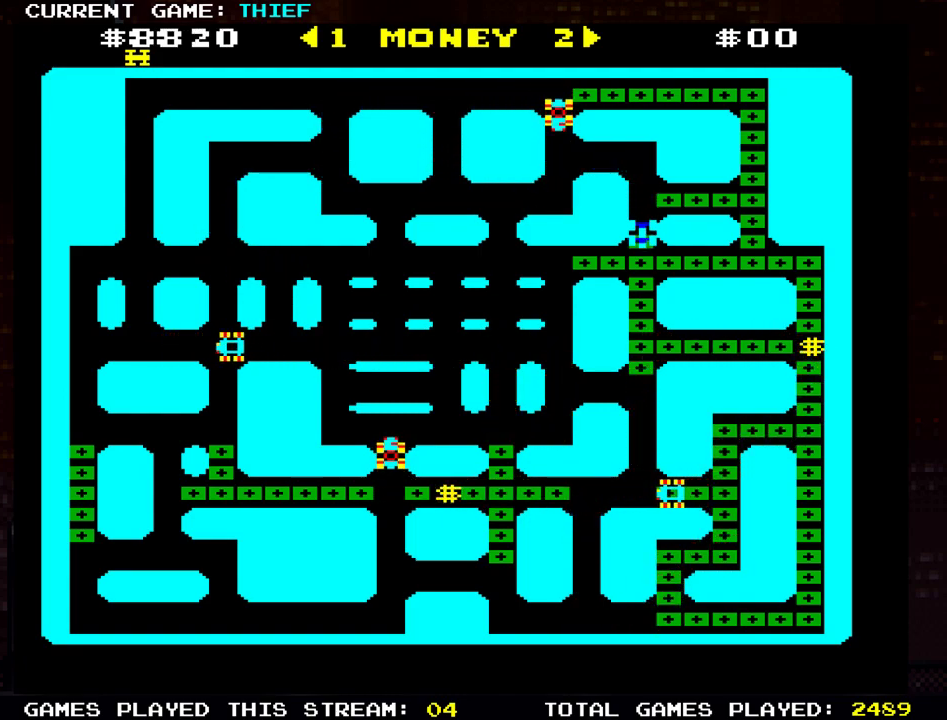
{"buttons": [], "left_stick": "center", "events": [[467, "left_stick", "center"]]}
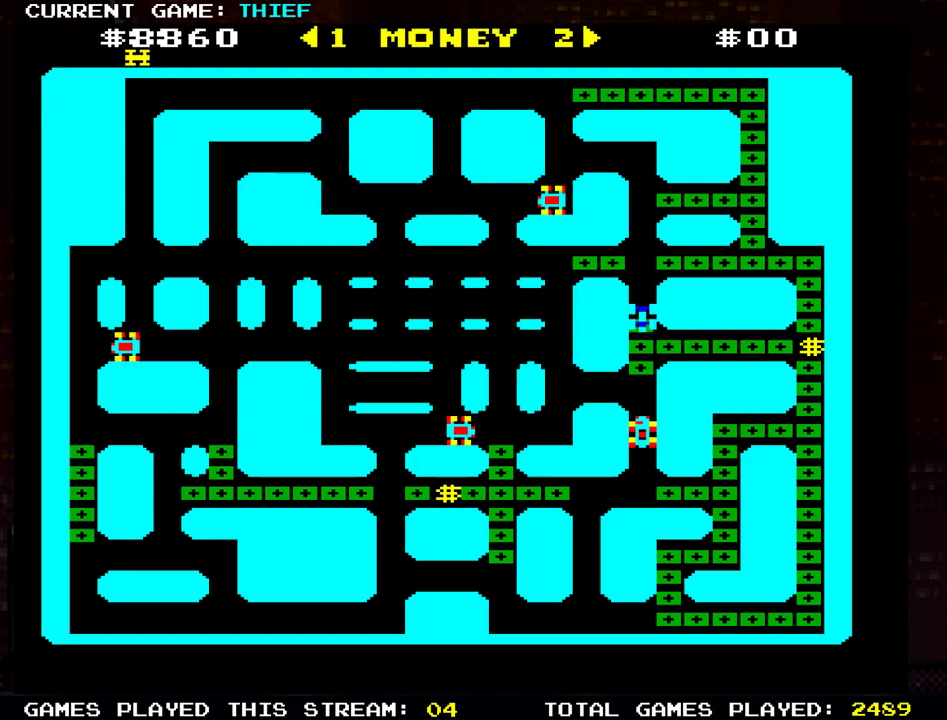
{"buttons": [], "left_stick": "right", "events": [[67, "left_stick", "up"], [334, "left_stick", "right"]]}
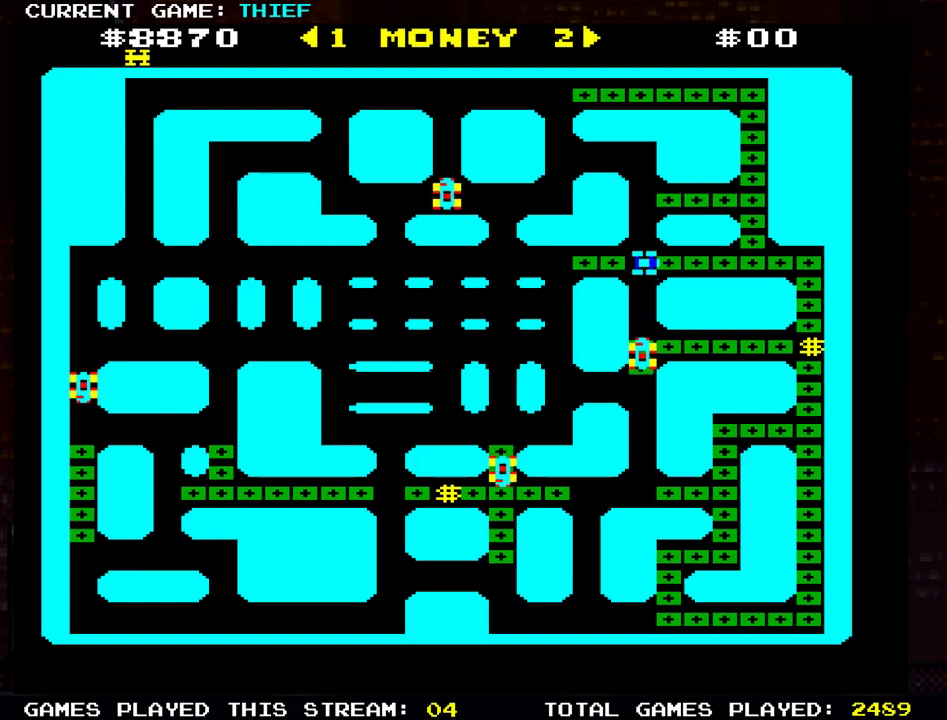
{"buttons": [], "left_stick": "right", "events": []}
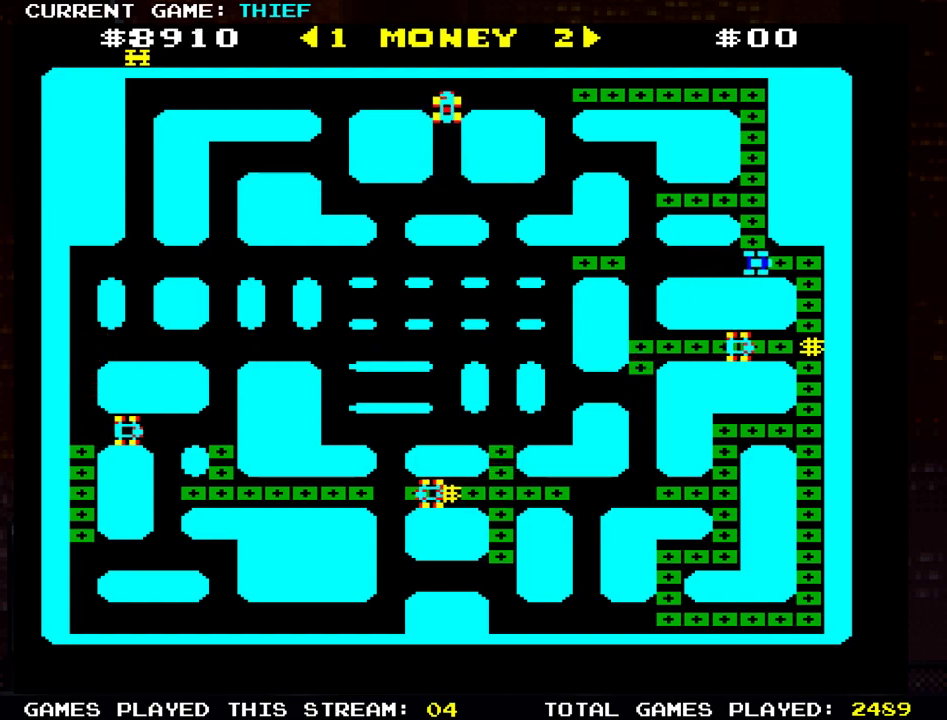
{"buttons": [], "left_stick": "left", "events": [[217, "left_stick", "center"], [267, "left_stick", "left"]]}
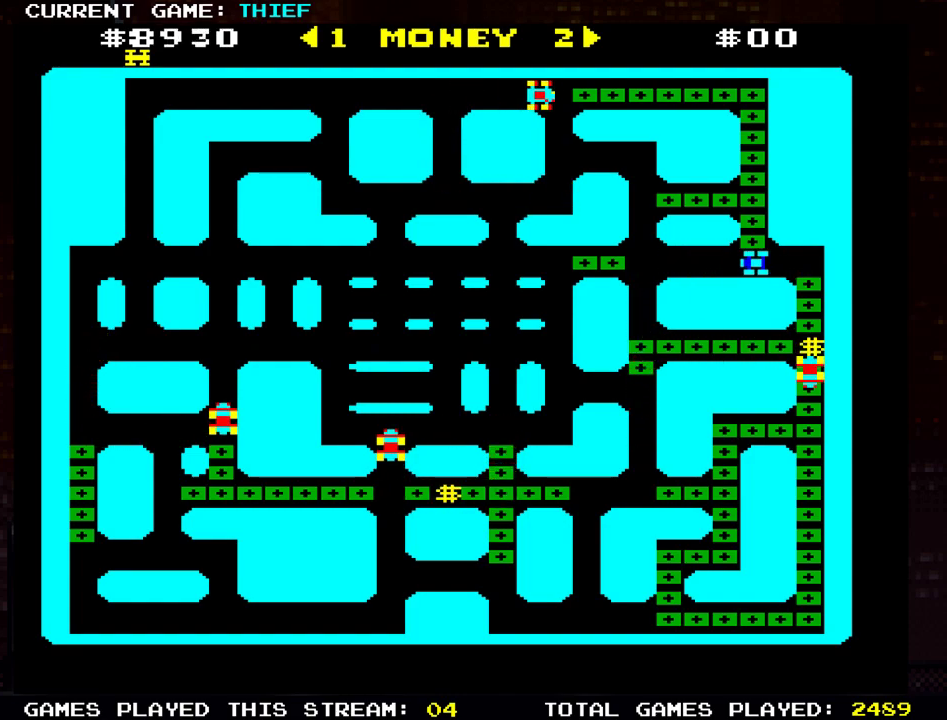
{"buttons": [], "left_stick": "down", "events": [[317, "left_stick", "down"]]}
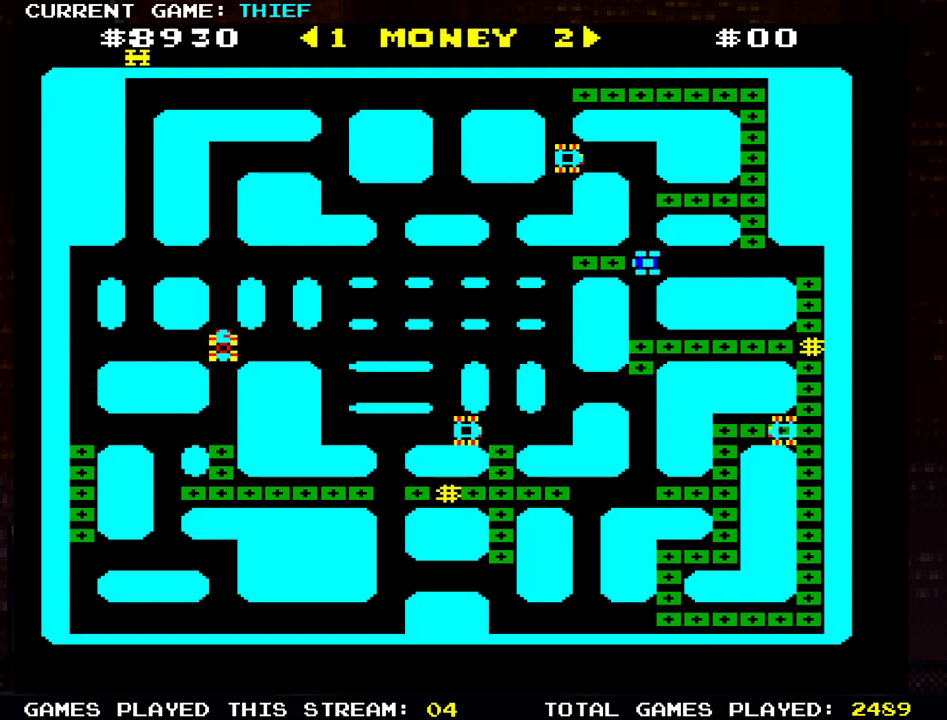
{"buttons": [], "left_stick": "down", "events": []}
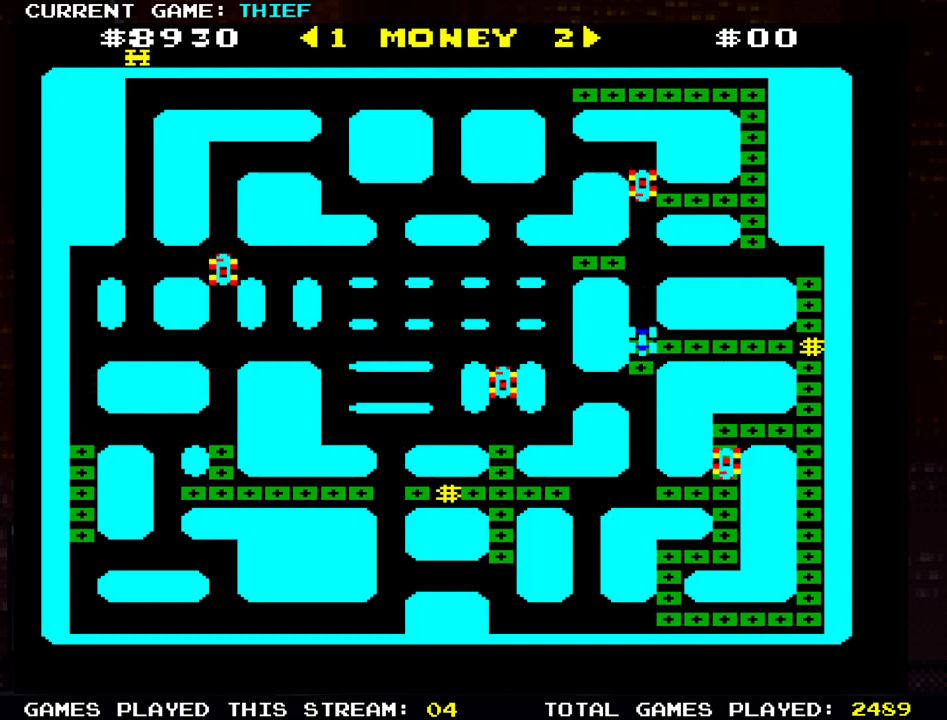
{"buttons": [], "left_stick": "right", "events": [[200, "left_stick", "up"], [334, "left_stick", "right"]]}
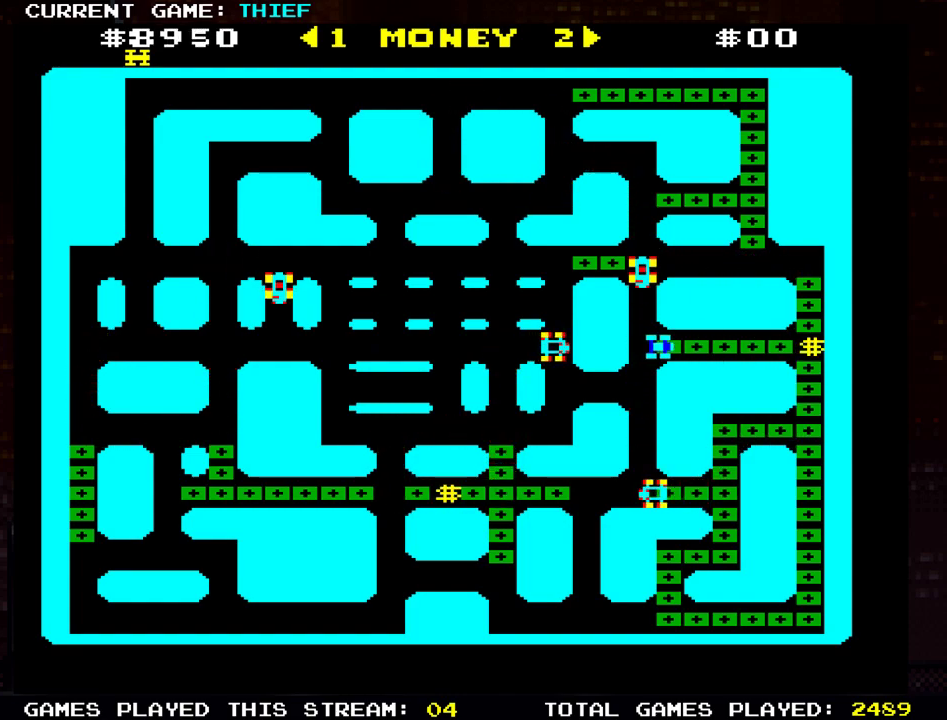
{"buttons": [], "left_stick": "right", "events": []}
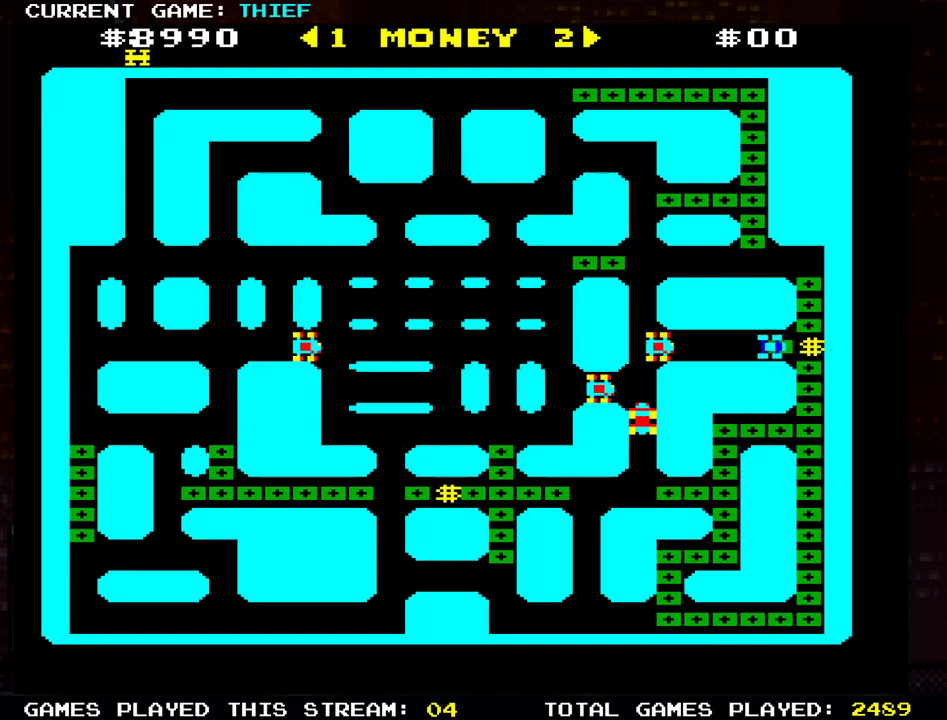
{"buttons": [], "left_stick": "up", "events": [[167, "left_stick", "up"]]}
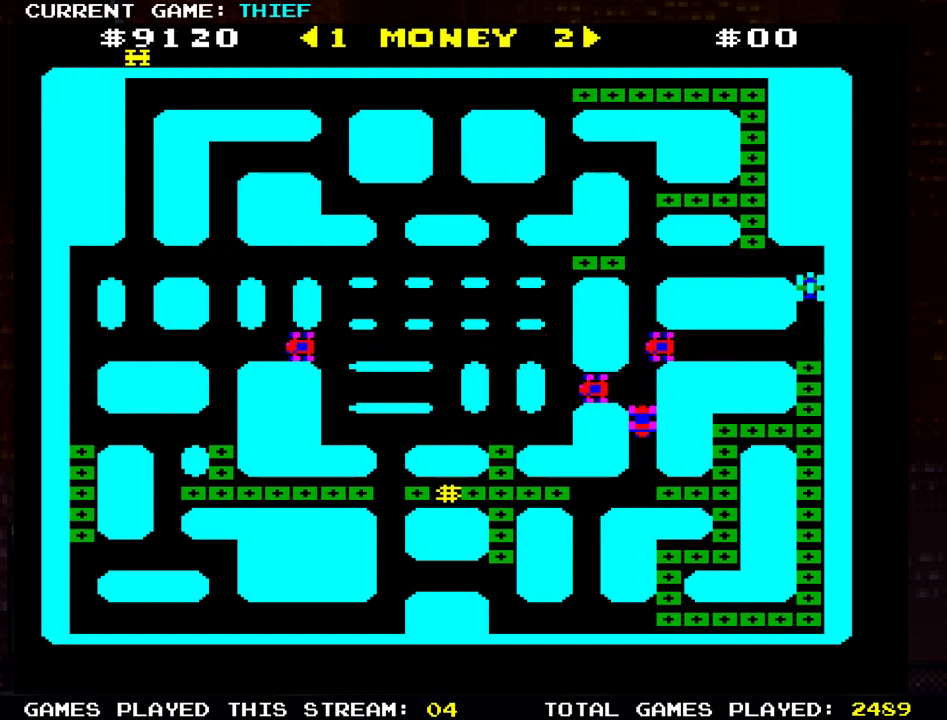
{"buttons": [], "left_stick": "down", "events": [[167, "left_stick", "down"]]}
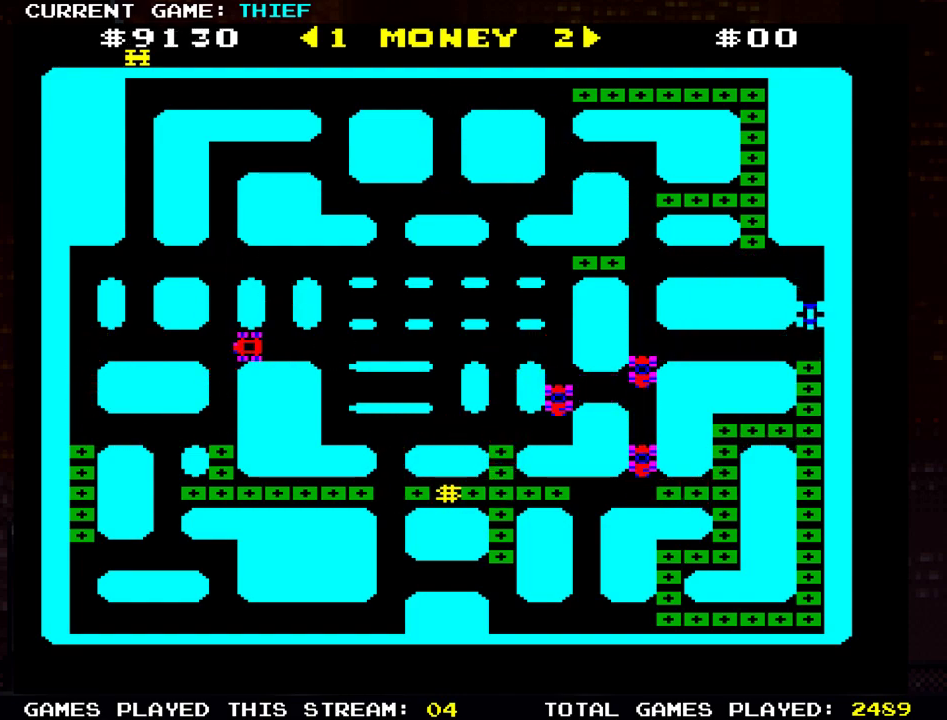
{"buttons": [], "left_stick": "left", "events": [[484, "left_stick", "left"]]}
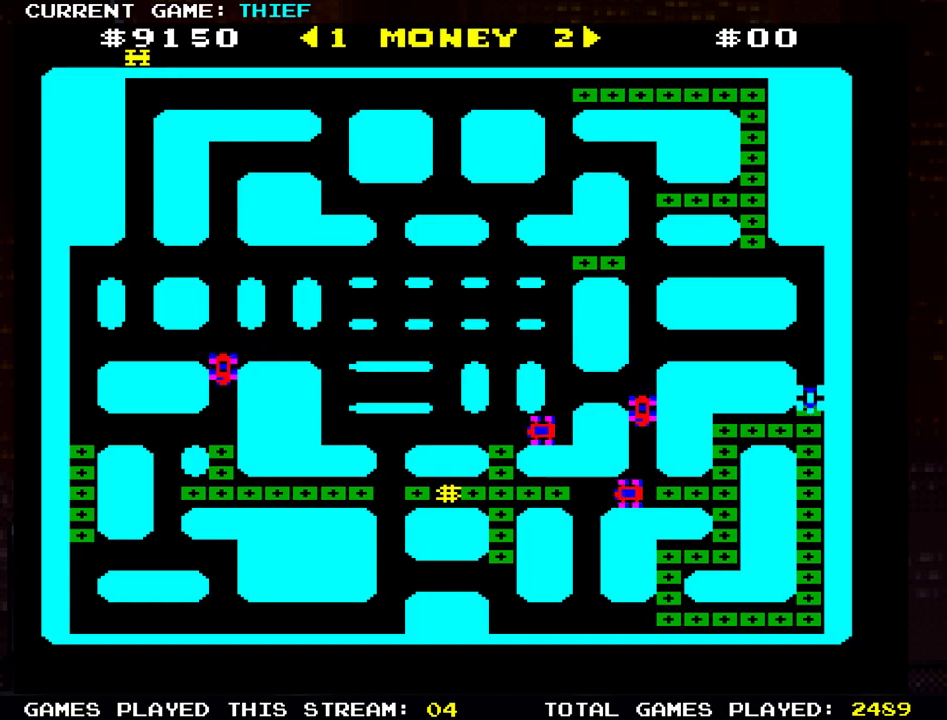
{"buttons": [], "left_stick": "down", "events": [[400, "left_stick", "down"]]}
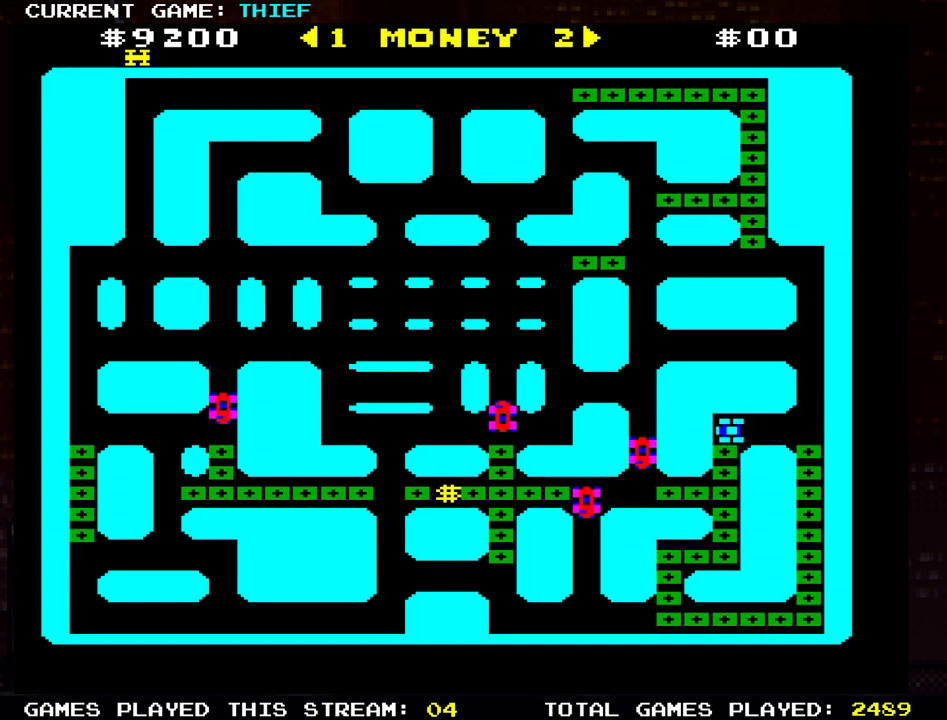
{"buttons": [], "left_stick": "left", "events": [[200, "left_stick", "left"]]}
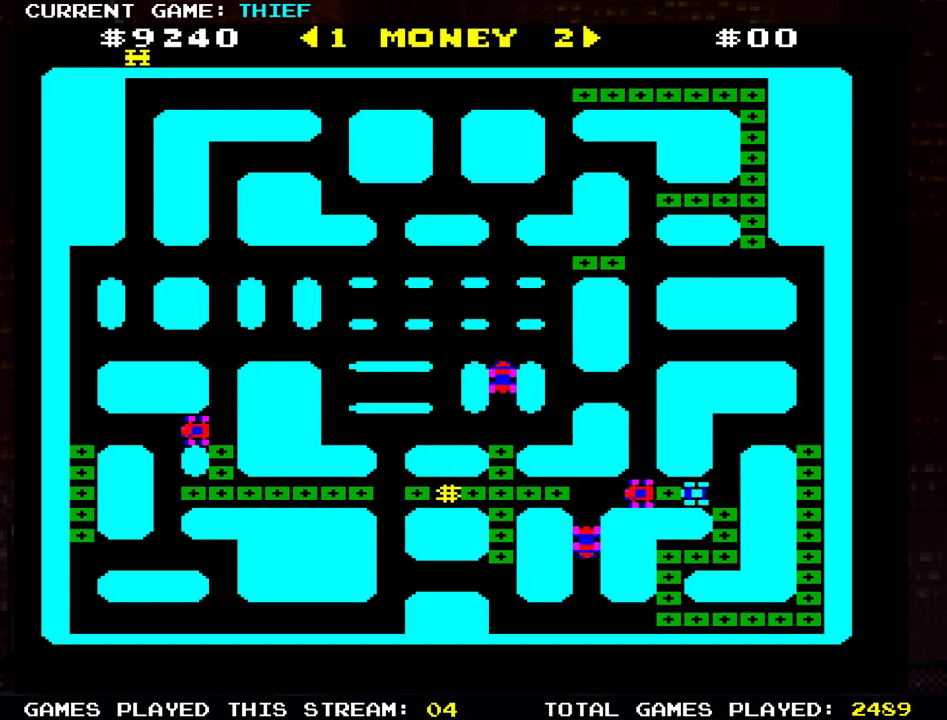
{"buttons": [], "left_stick": "down", "events": [[400, "left_stick", "down"]]}
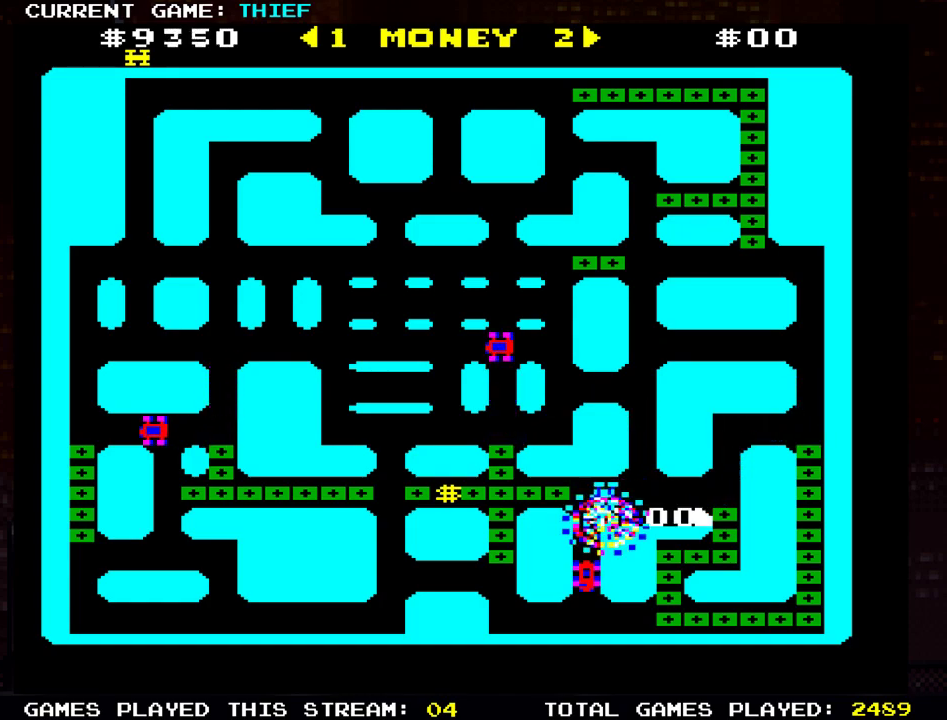
{"buttons": [], "left_stick": "down", "events": []}
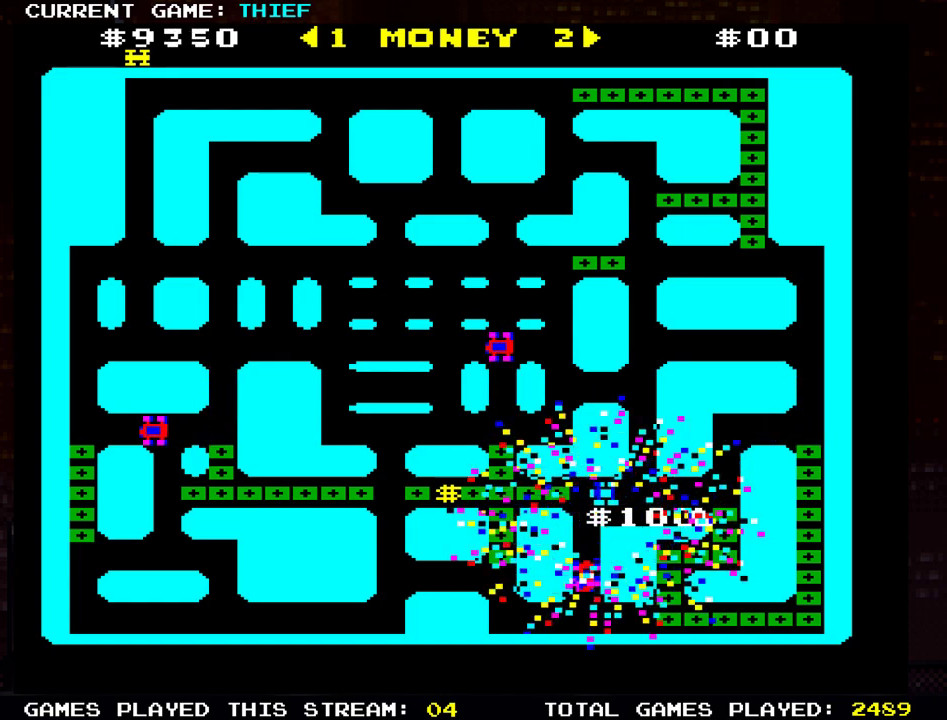
{"buttons": [], "left_stick": "down", "events": []}
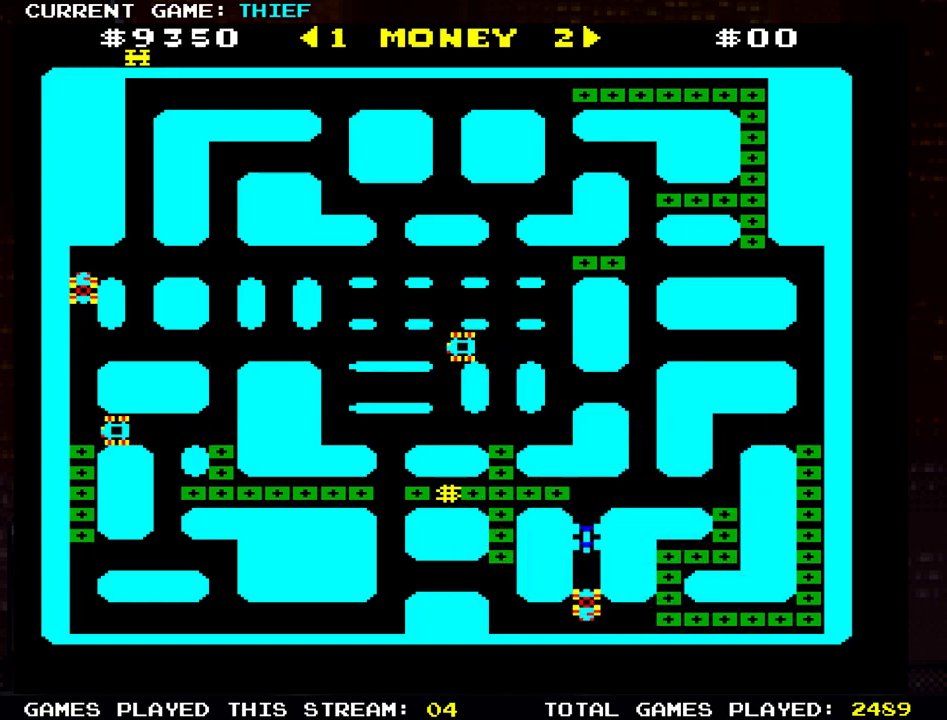
{"buttons": [], "left_stick": "down-right", "events": [[501, "left_stick", "down-right"]]}